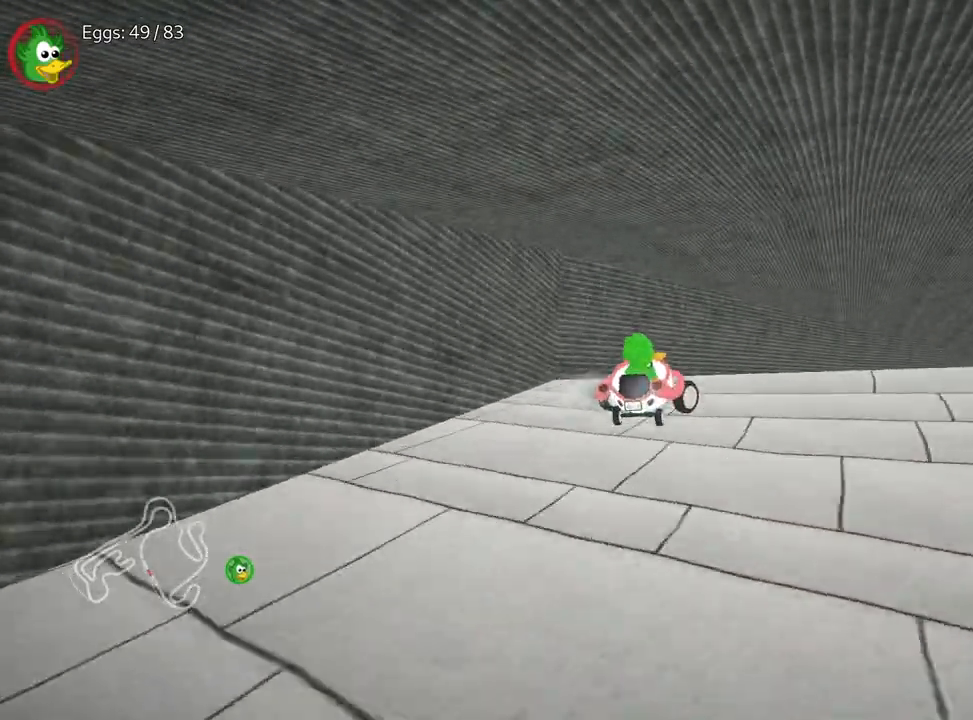
Gameplay with keyboard; each line is a JSON object with the keys held at the frame after it. "events" lists presses ("down") and releases ("up") of "down", "fire", "flag", "left", "look", "nitro", "right", "skid" and "up" between this image and that frame as [ms after this image, input, new state], when the widget could be followed in between. No other keys are recorded. Mouse input is not recorded. Key names are as the overlay labels them; some are game actions (e.g. jump) rather than physical keys.
{"keys": [], "events": [[67, "up", "up"], [150, "right", "up"]]}
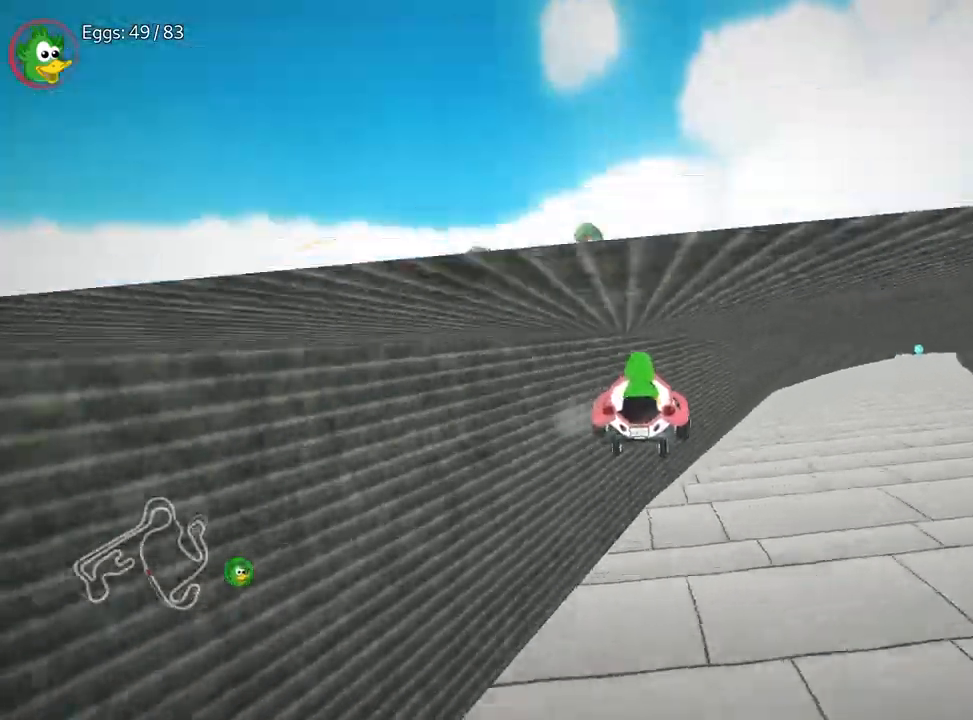
{"keys": ["right", "up"], "events": [[133, "right", "down"], [217, "up", "down"]]}
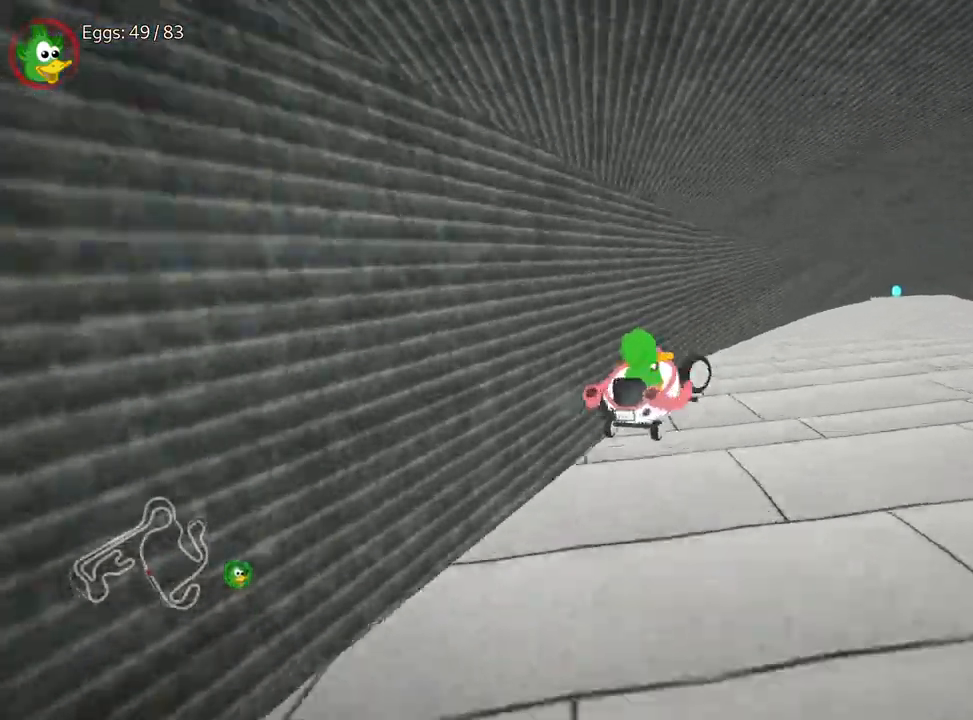
{"keys": ["left", "up"], "events": [[33, "right", "up"], [100, "right", "down"], [233, "right", "up"], [317, "left", "down"]]}
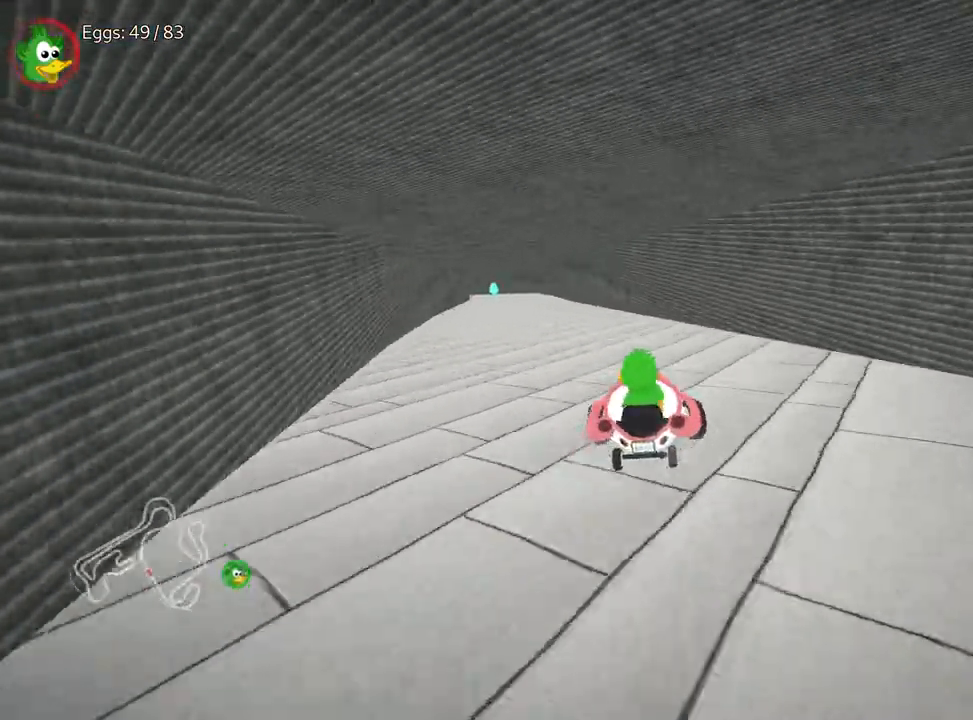
{"keys": ["up"], "events": [[217, "left", "up"], [317, "fire", "down"], [483, "fire", "up"]]}
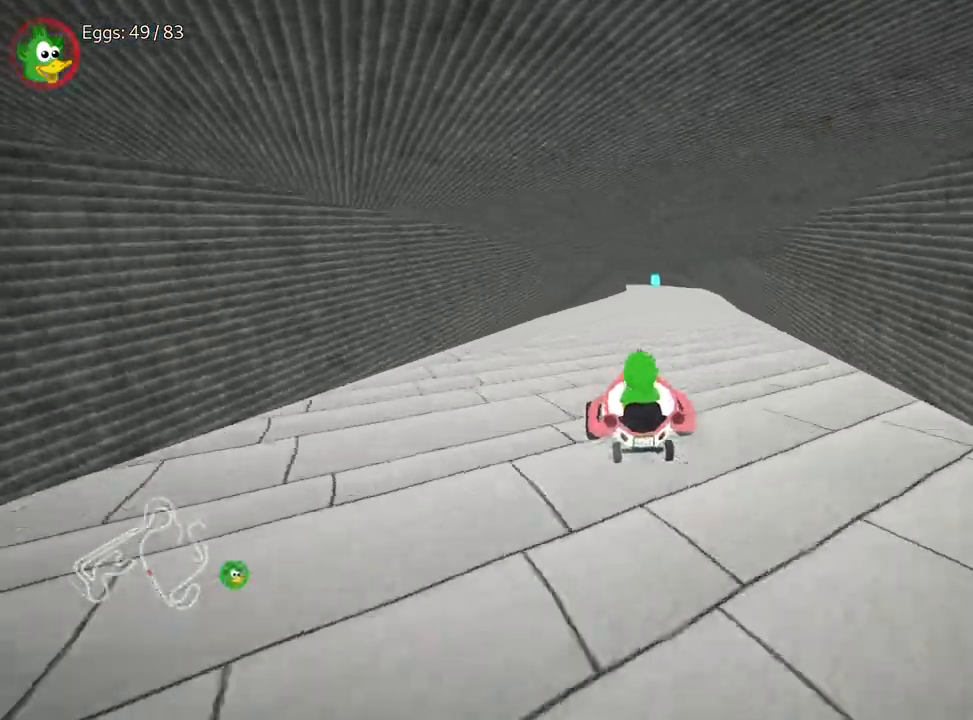
{"keys": ["up"], "events": [[183, "fire", "down"], [233, "right", "down"], [350, "fire", "up"], [383, "right", "up"]]}
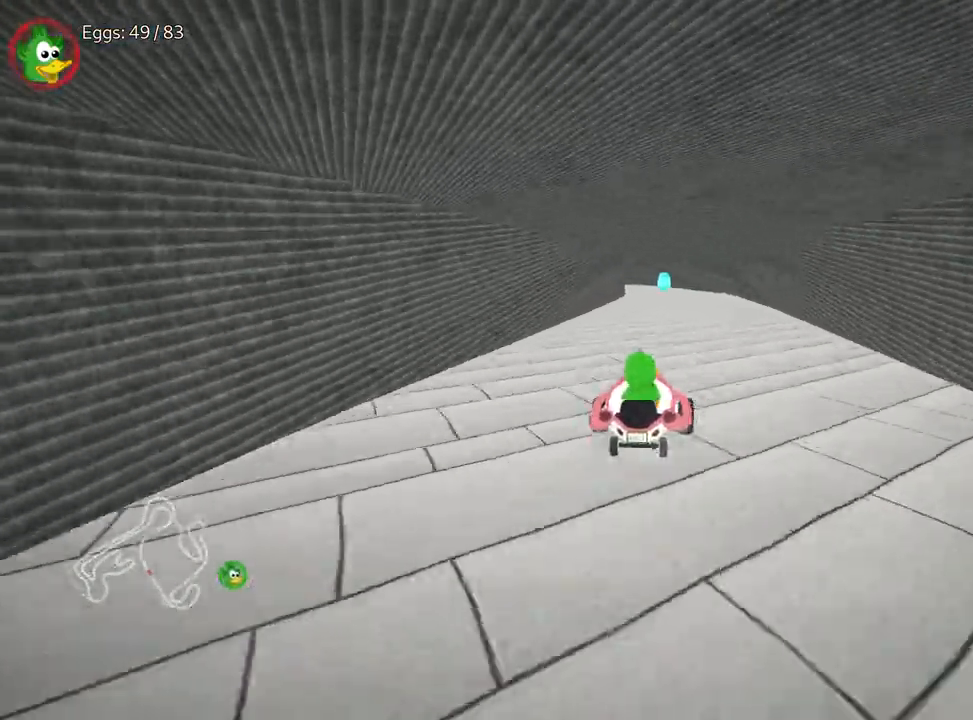
{"keys": ["up"], "events": [[50, "fire", "down"], [183, "fire", "up"], [283, "fire", "down"], [333, "left", "down"], [383, "left", "up"], [467, "fire", "up"]]}
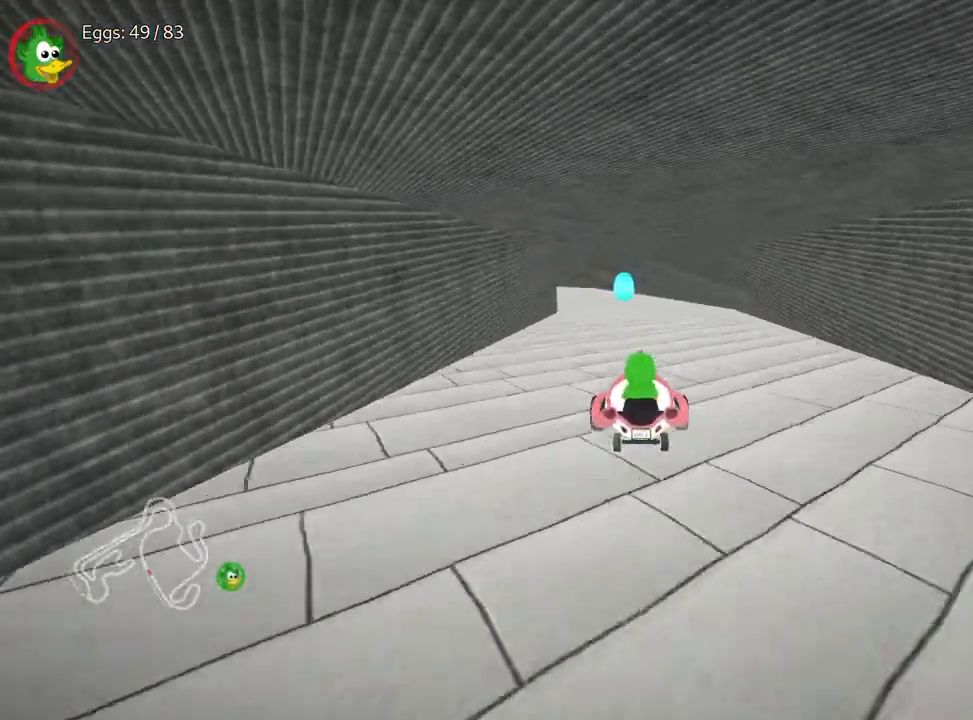
{"keys": ["left", "up"], "events": [[117, "fire", "down"], [233, "fire", "up"], [433, "left", "down"]]}
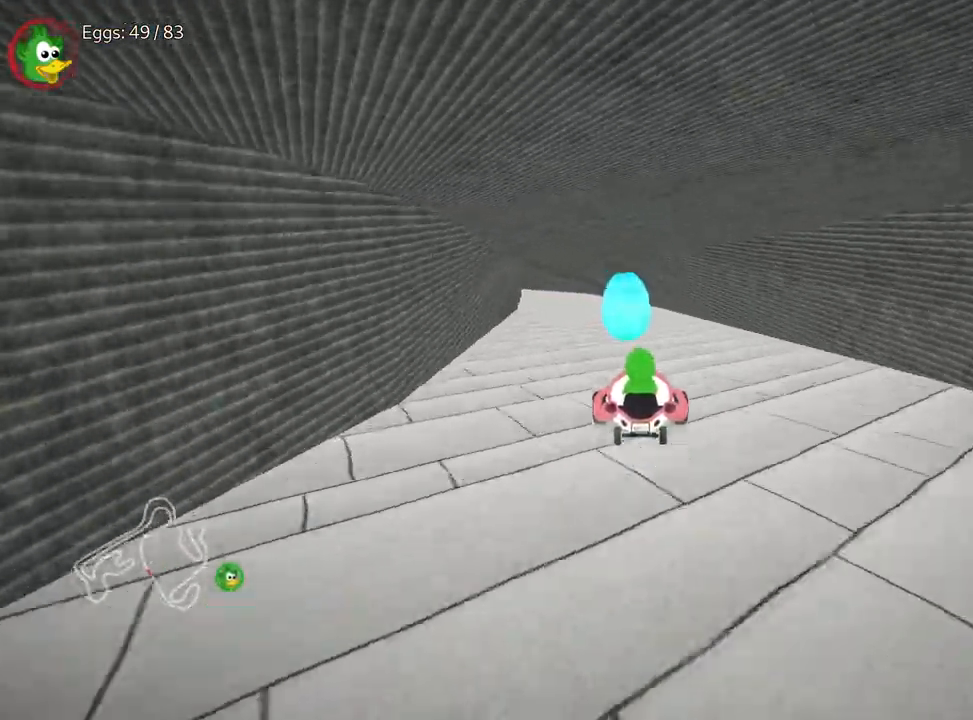
{"keys": ["right", "up"], "events": [[50, "right", "down"], [100, "left", "up"], [250, "fire", "down"], [483, "fire", "up"]]}
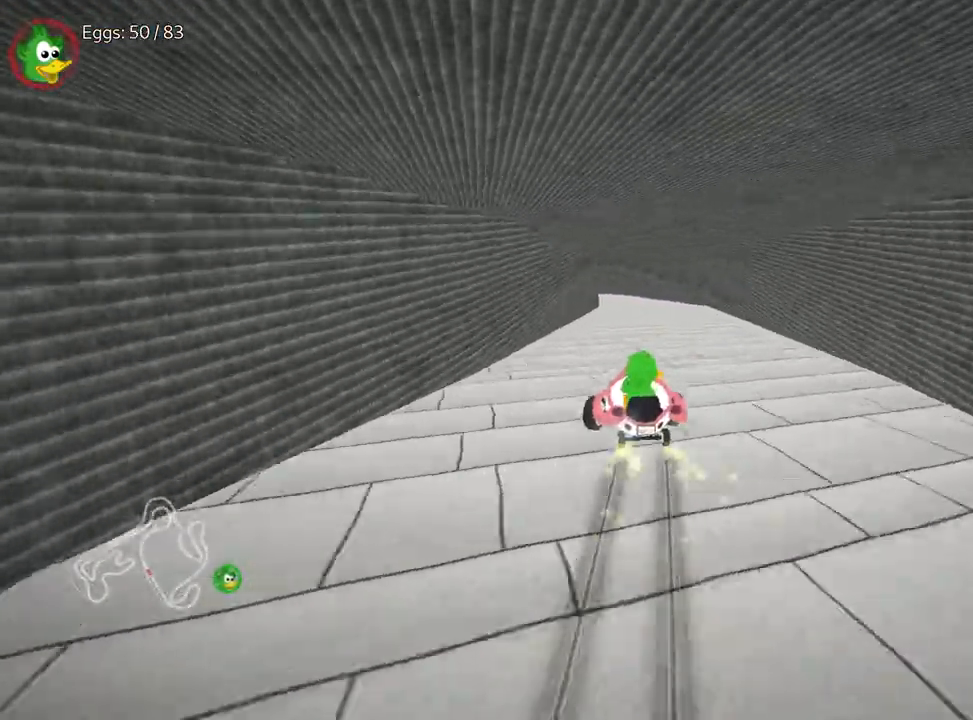
{"keys": ["right", "up"], "events": [[183, "fire", "down"], [383, "fire", "up"]]}
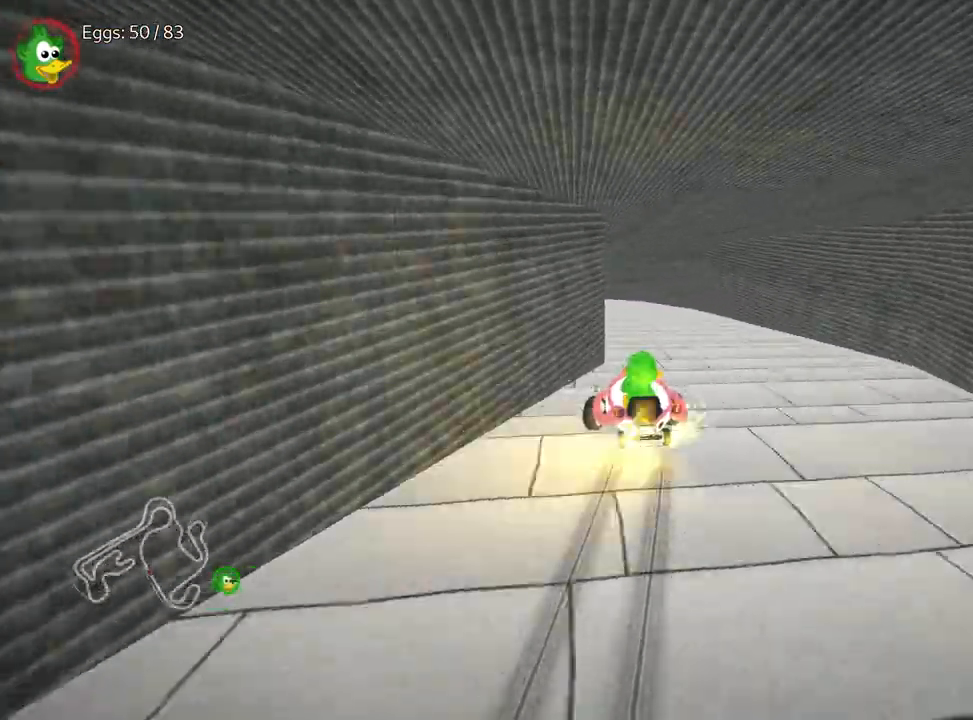
{"keys": ["right", "up"], "events": [[33, "fire", "down"], [100, "left", "down"], [167, "fire", "up"], [200, "right", "up"], [250, "nitro", "down"], [333, "right", "down"], [383, "left", "up"], [433, "nitro", "up"]]}
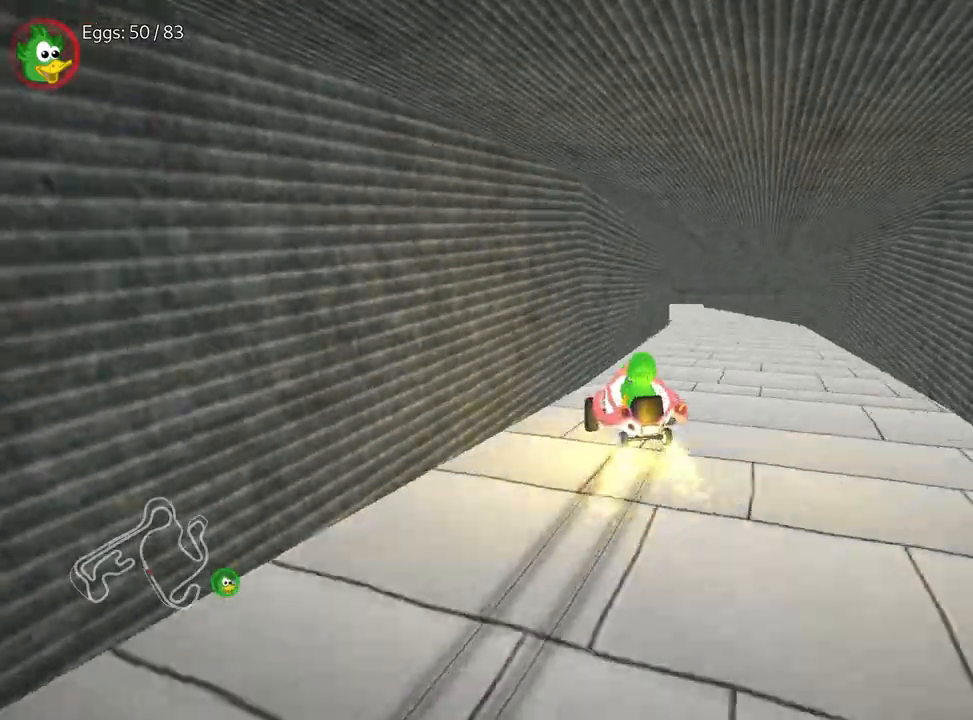
{"keys": ["left", "up"], "events": [[217, "right", "up"], [300, "left", "down"]]}
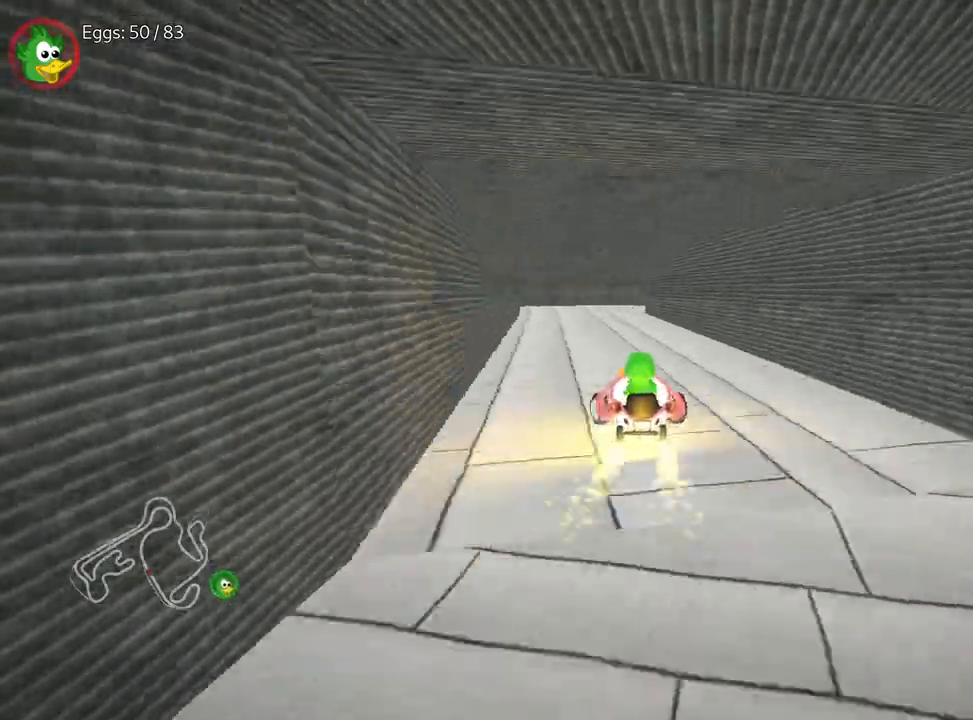
{"keys": ["down", "right"], "events": [[150, "left", "up"], [183, "up", "up"], [250, "right", "down"], [383, "down", "down"]]}
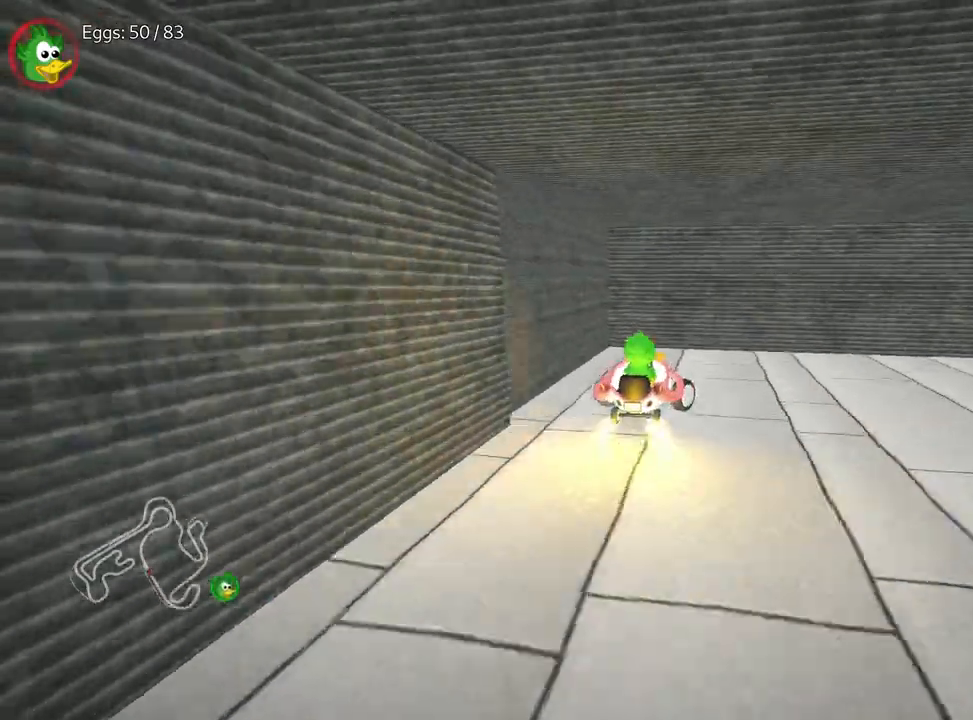
{"keys": ["down", "left"], "events": [[350, "right", "up"], [450, "left", "down"]]}
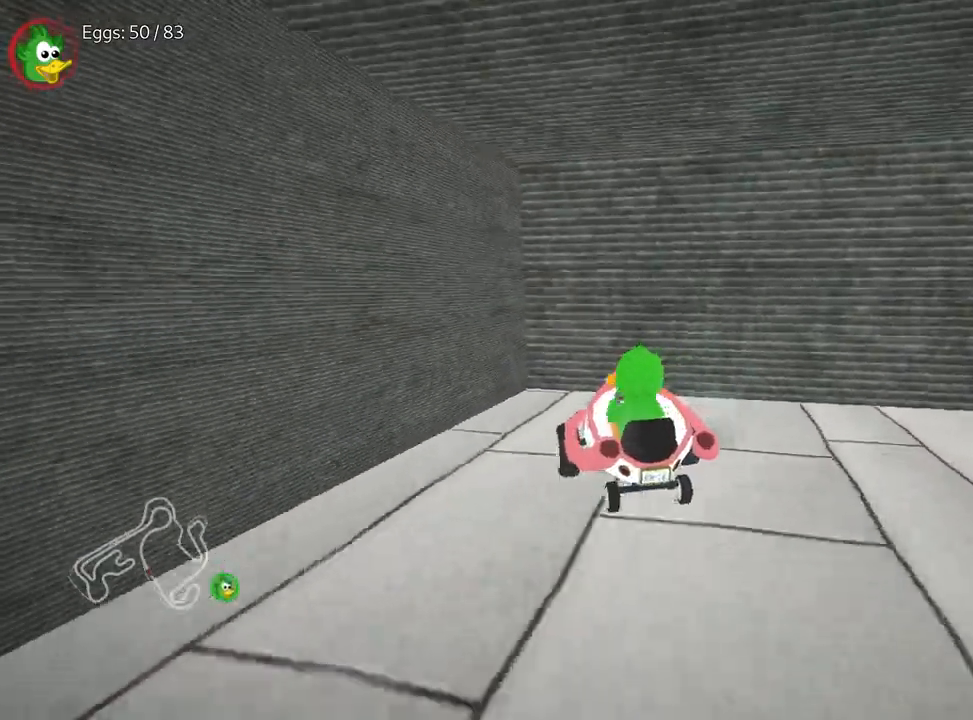
{"keys": ["left", "nitro", "up"], "events": [[133, "down", "up"], [150, "up", "down"], [183, "left", "up"], [467, "left", "down"], [500, "nitro", "down"]]}
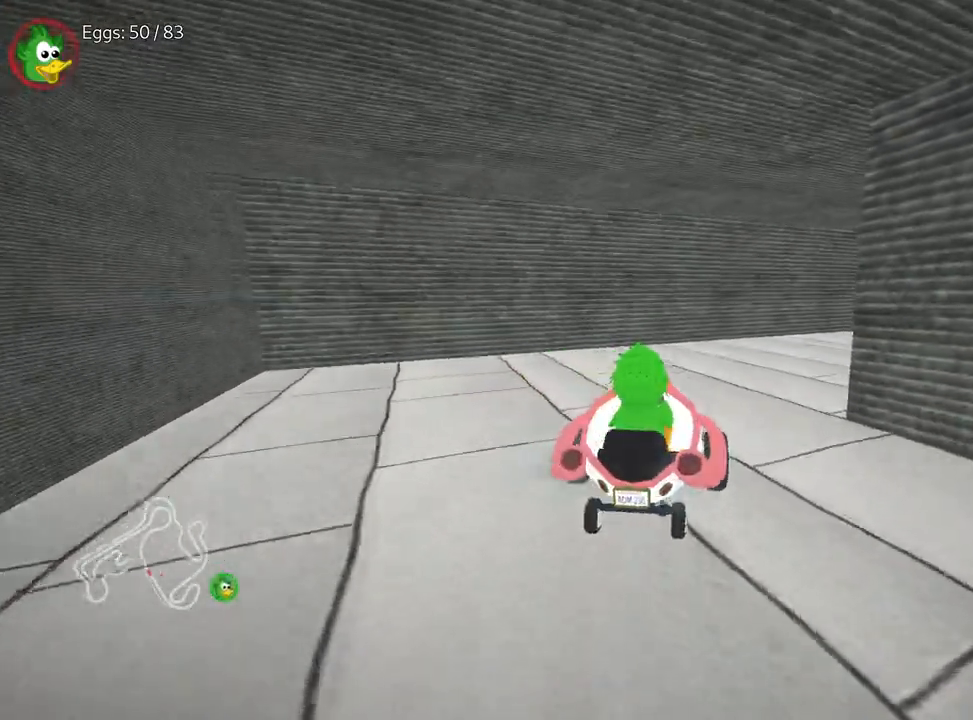
{"keys": ["right", "up"], "events": [[50, "left", "up"], [83, "right", "down"], [217, "nitro", "up"]]}
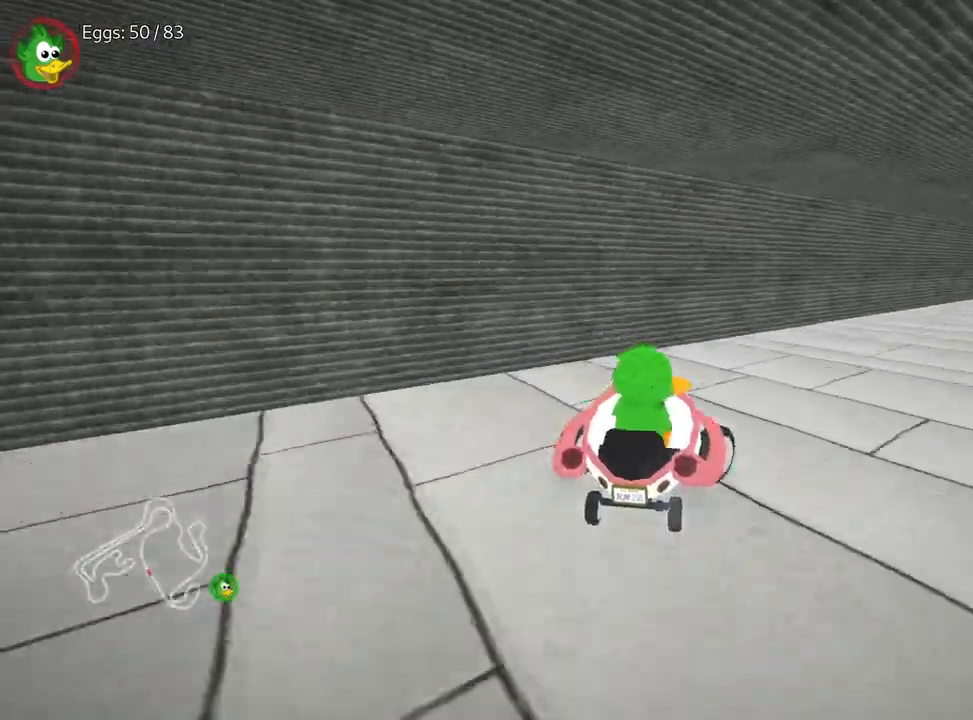
{"keys": ["right", "up"], "events": []}
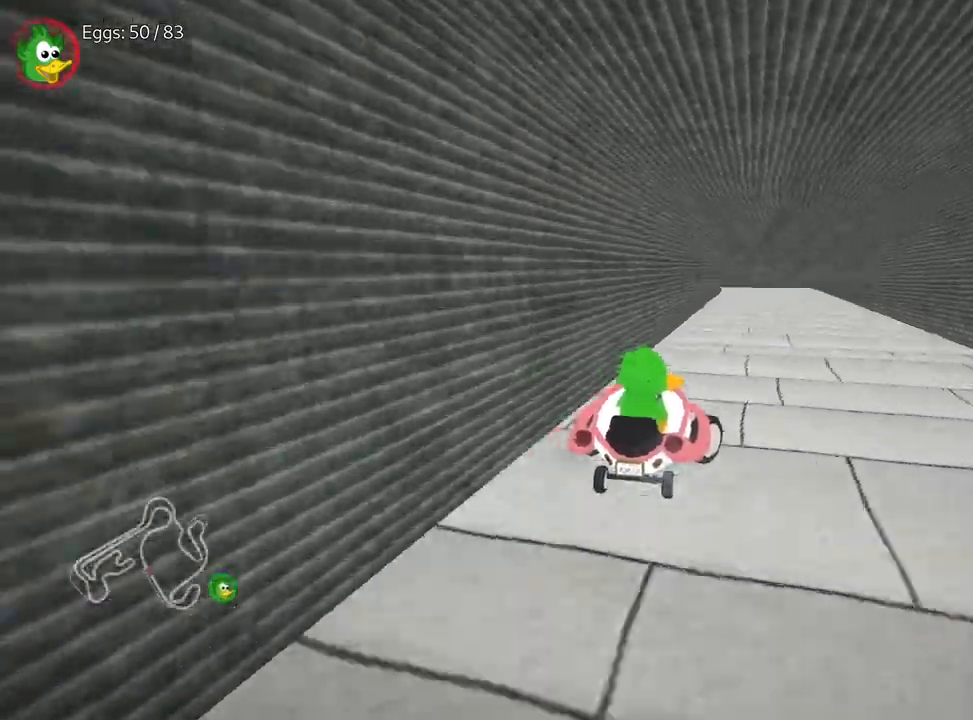
{"keys": ["left", "up"], "events": [[233, "right", "up"], [350, "left", "down"]]}
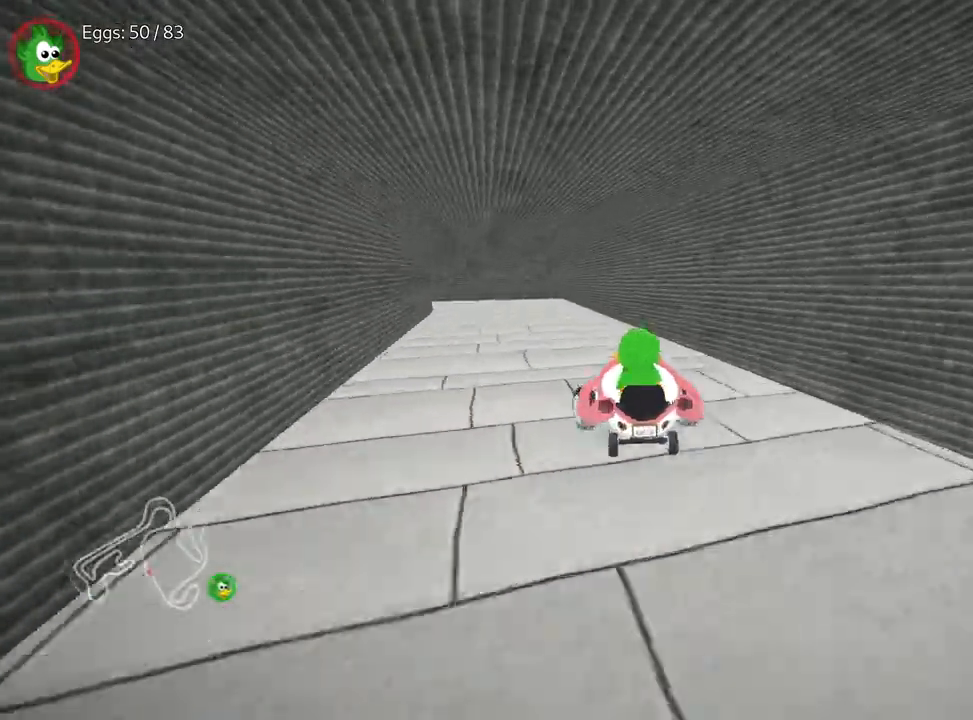
{"keys": ["left", "up"], "events": [[17, "left", "up"], [100, "left", "down"]]}
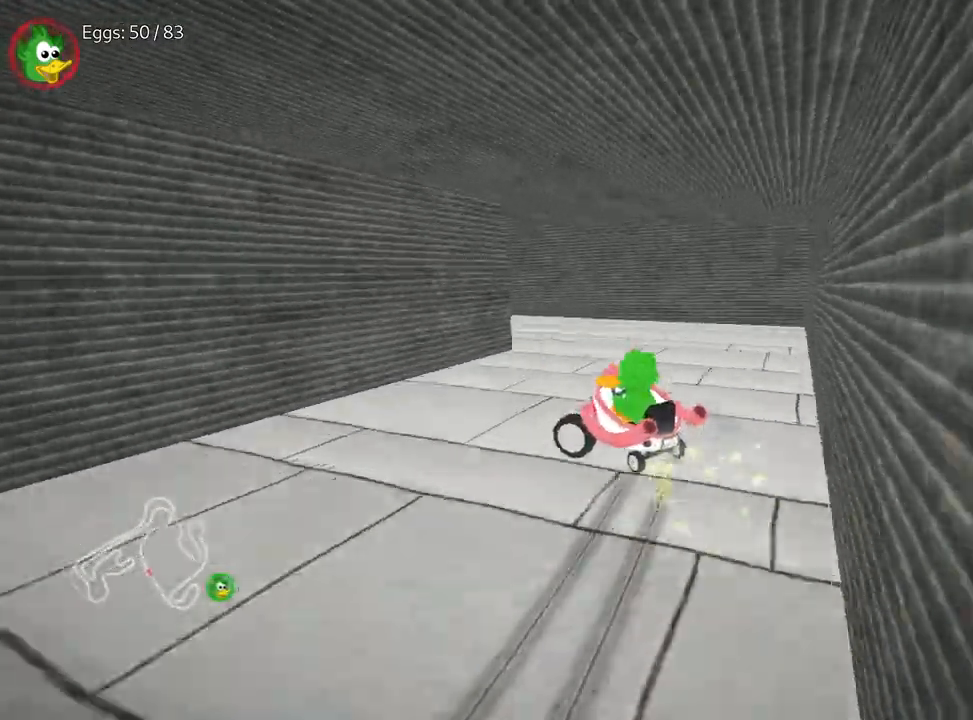
{"keys": ["fire", "up"], "events": [[233, "nitro", "down"], [383, "left", "up"], [417, "fire", "down"], [433, "nitro", "up"]]}
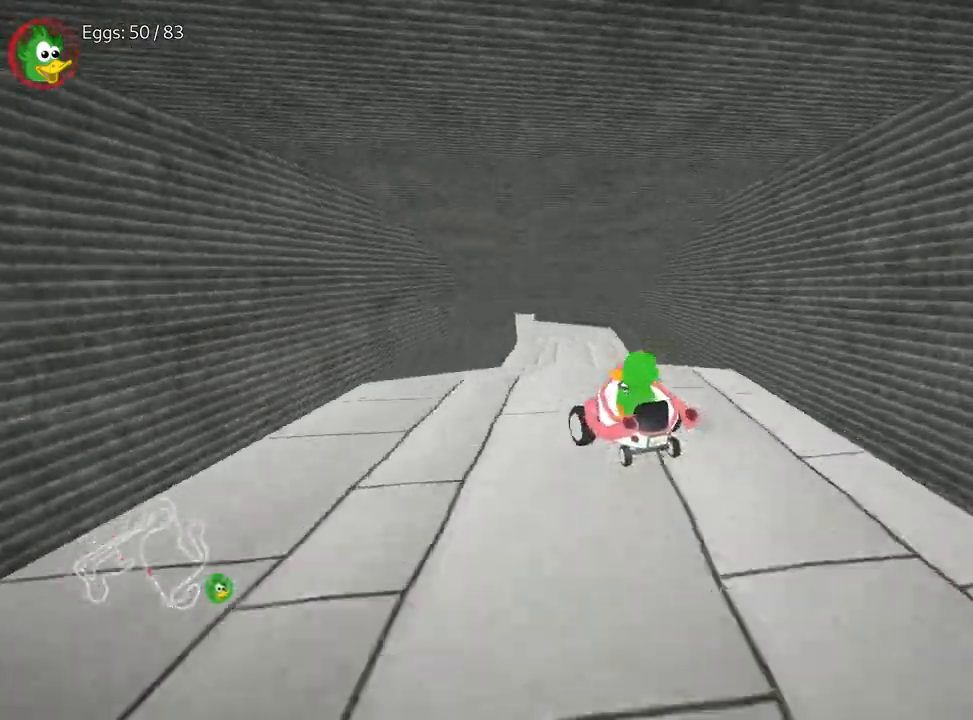
{"keys": ["left"], "events": [[50, "fire", "up"], [133, "right", "down"], [317, "up", "up"], [383, "right", "up"], [500, "left", "down"]]}
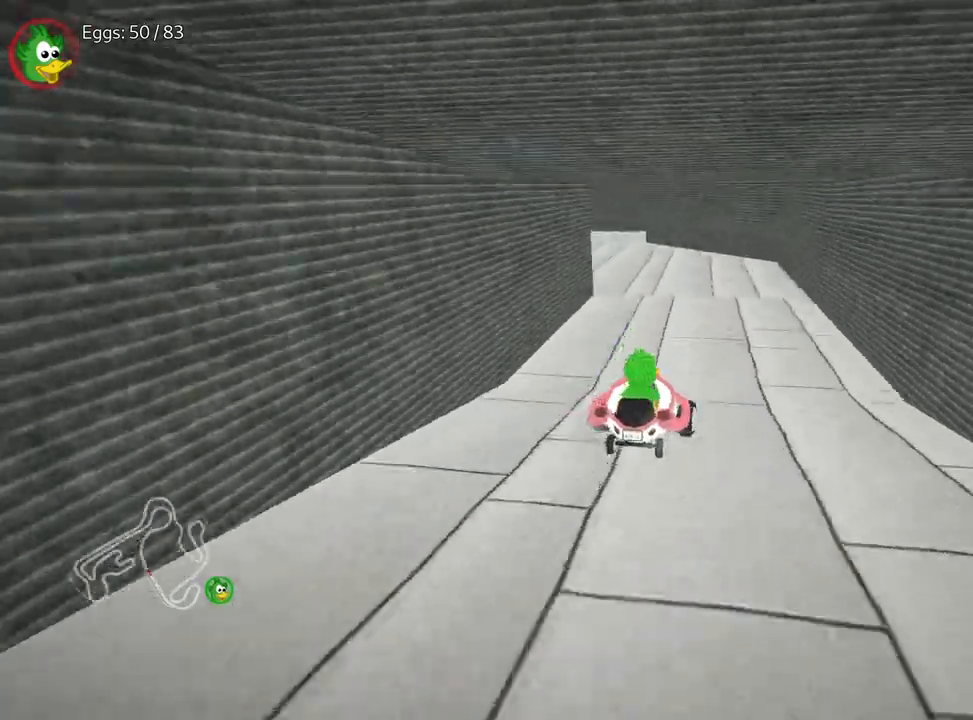
{"keys": ["left"], "events": [[33, "up", "down"], [117, "left", "up"], [383, "left", "down"], [450, "up", "up"]]}
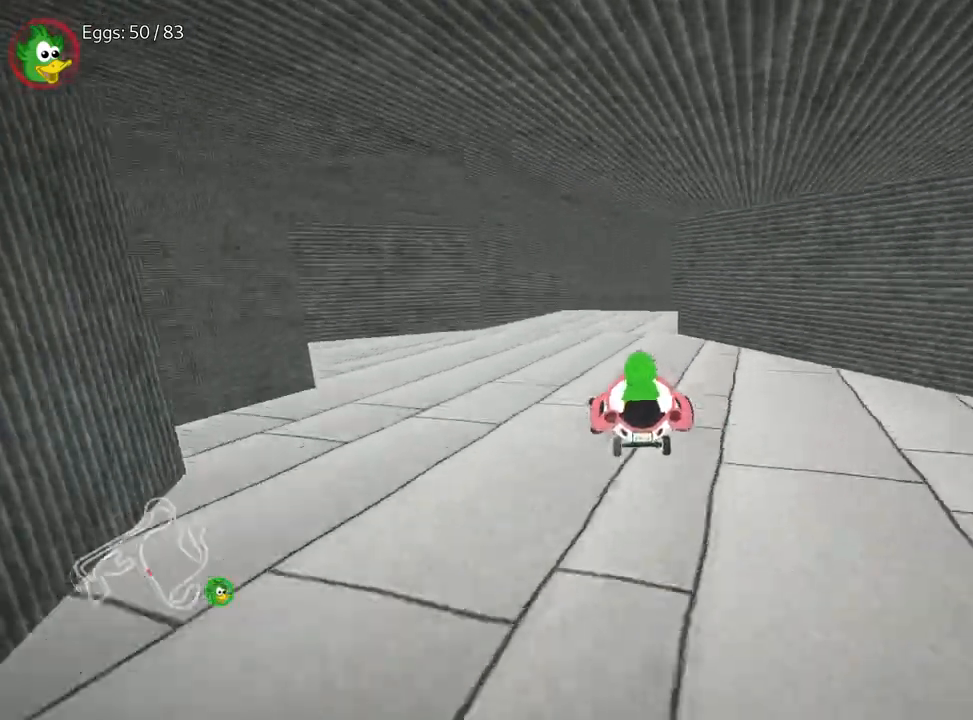
{"keys": [], "events": [[17, "left", "up"], [67, "right", "down"], [350, "right", "up"]]}
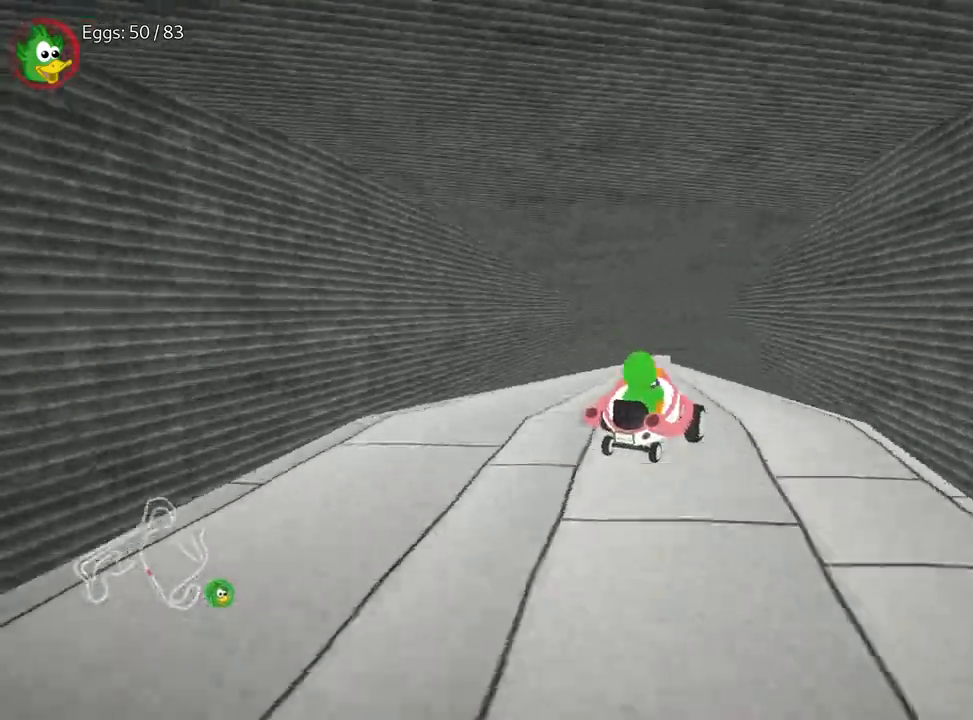
{"keys": ["left", "up"], "events": [[183, "left", "down"], [217, "up", "down"]]}
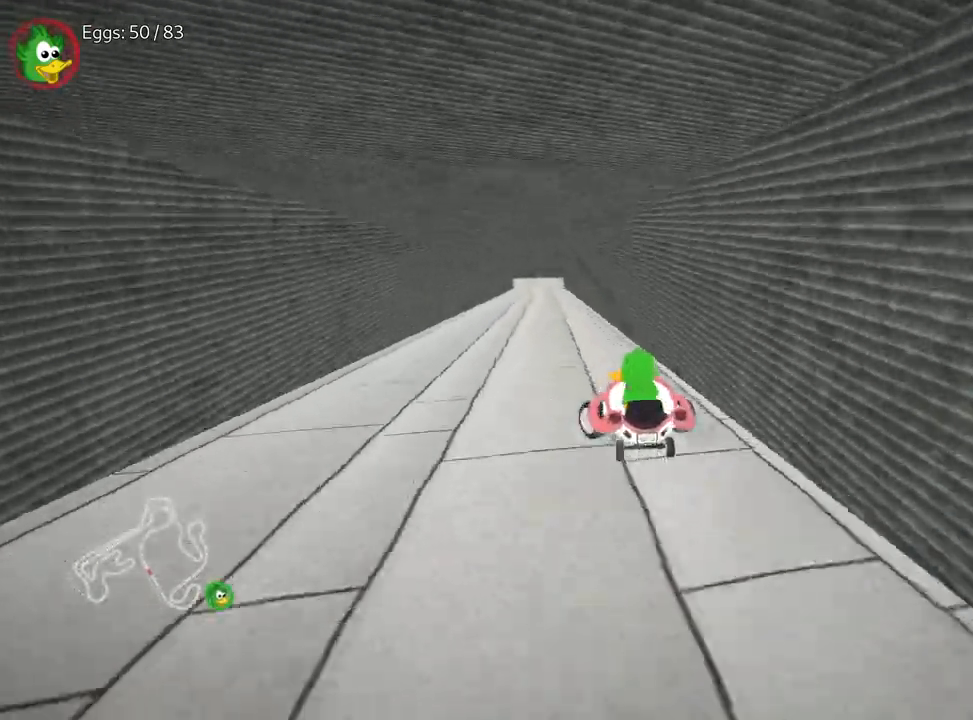
{"keys": [], "events": [[50, "left", "up"], [250, "right", "down"], [367, "right", "up"], [450, "up", "up"]]}
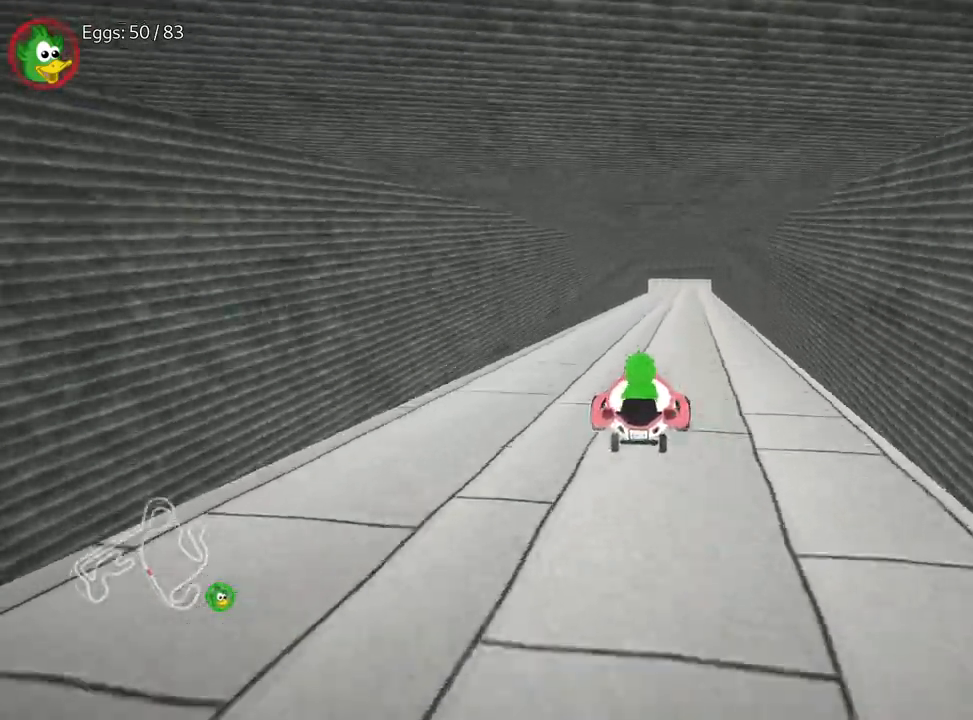
{"keys": [], "events": []}
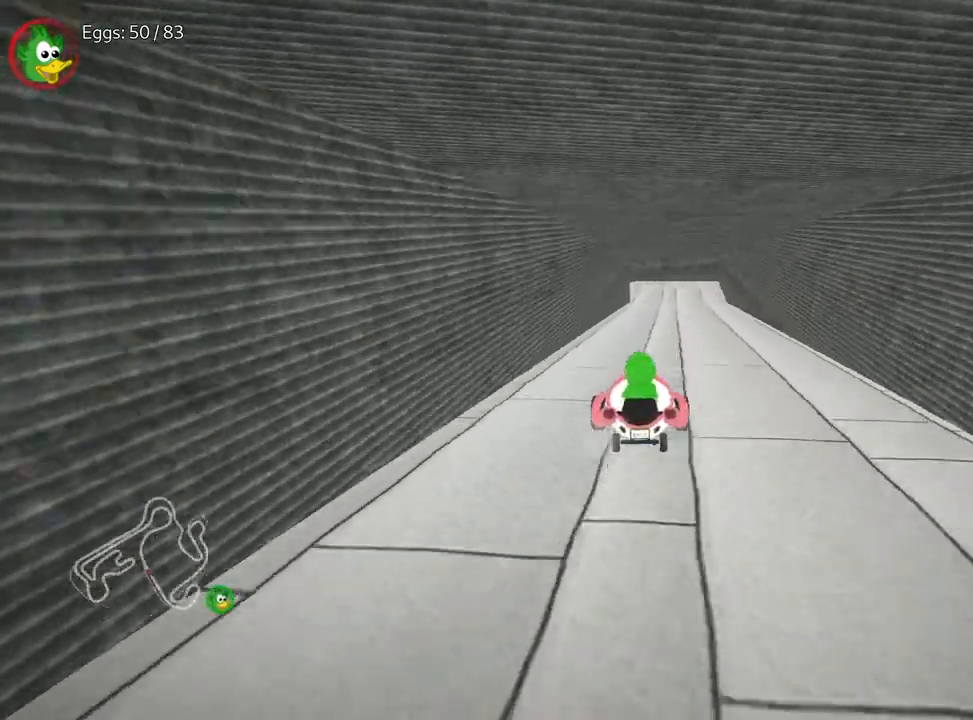
{"keys": ["left"], "events": [[200, "right", "down"], [350, "right", "up"], [367, "left", "down"]]}
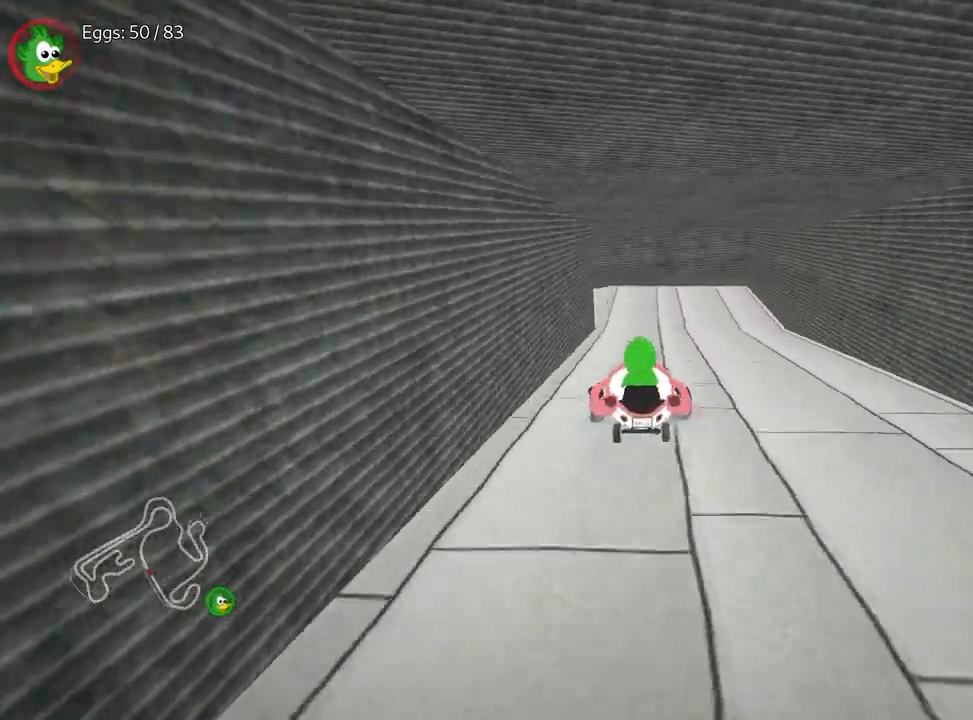
{"keys": ["left"], "events": []}
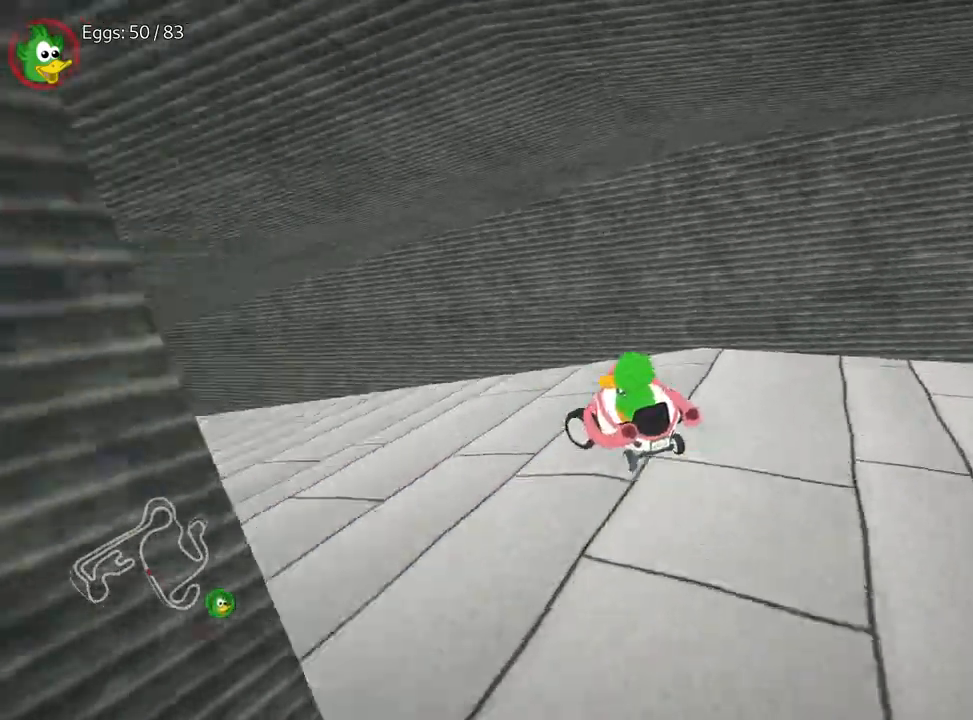
{"keys": ["left", "up"], "events": [[383, "up", "down"]]}
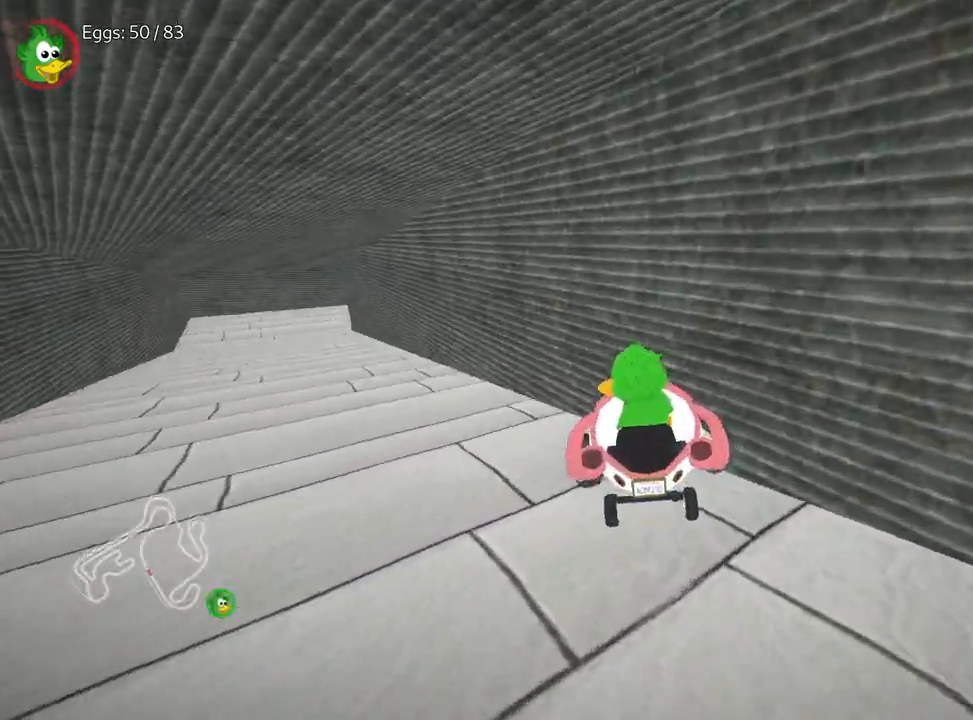
{"keys": ["left", "up"], "events": []}
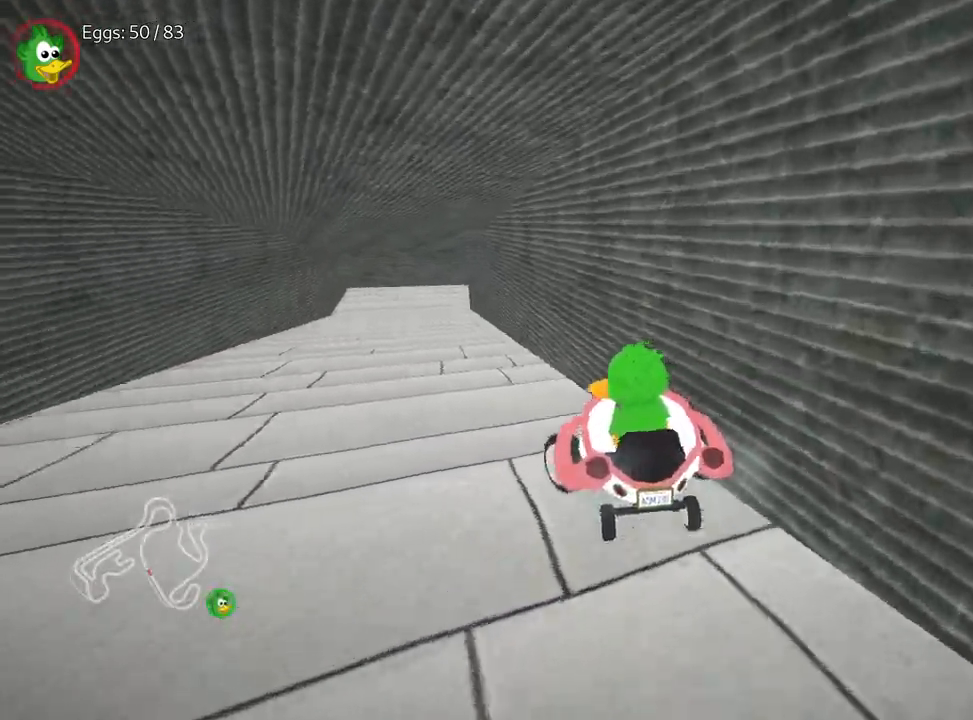
{"keys": ["up"], "events": [[433, "left", "up"]]}